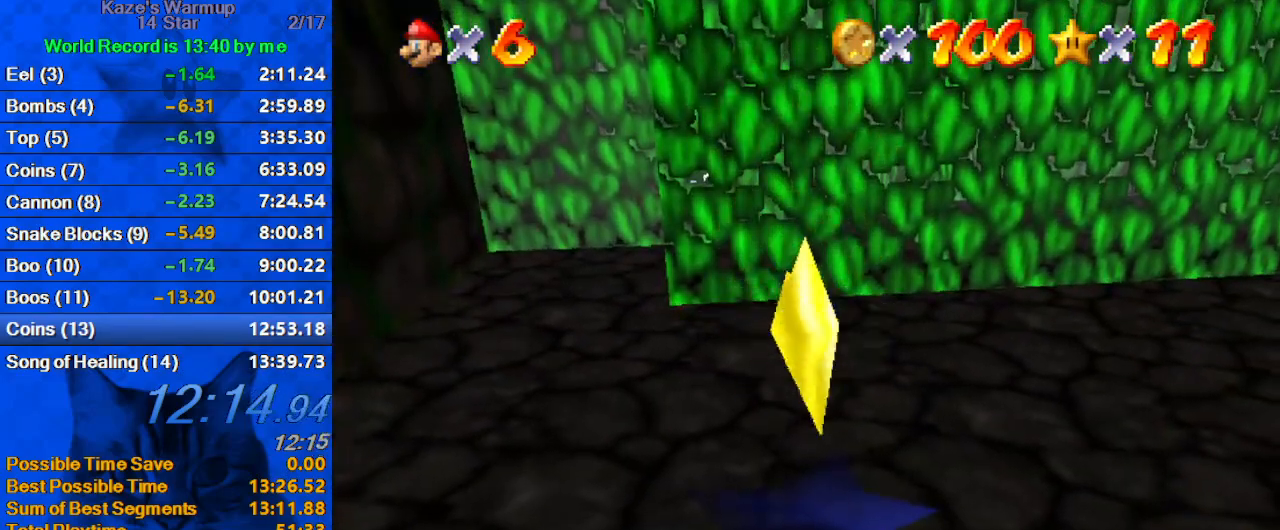
Gameplay with keyboard; each line is a JSON object with the keys held at the frame after it. "events" lists presses ("down") and releases ("up") of "a", "c", "ctrl", "d", "down", "left", "return", "right", "s", "shift", "up", "w", "x" and "y" between this image and that frame as [ms after this image, input, new state], when the widget could be followed in between. No other keys are recorded. Mouse input is not recorded.
{"keys": [], "events": []}
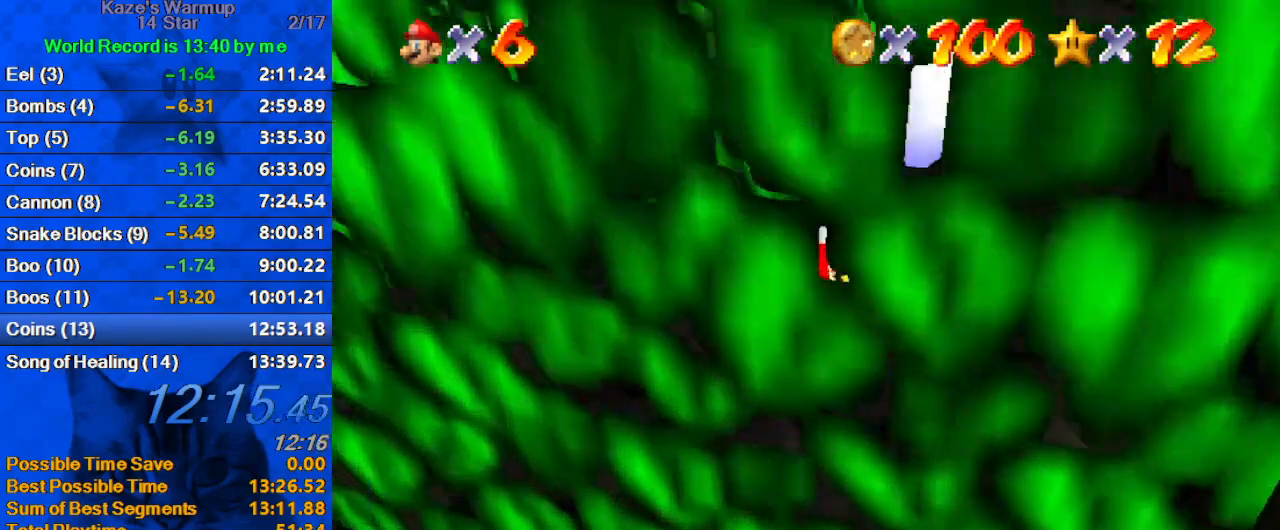
{"keys": [], "events": []}
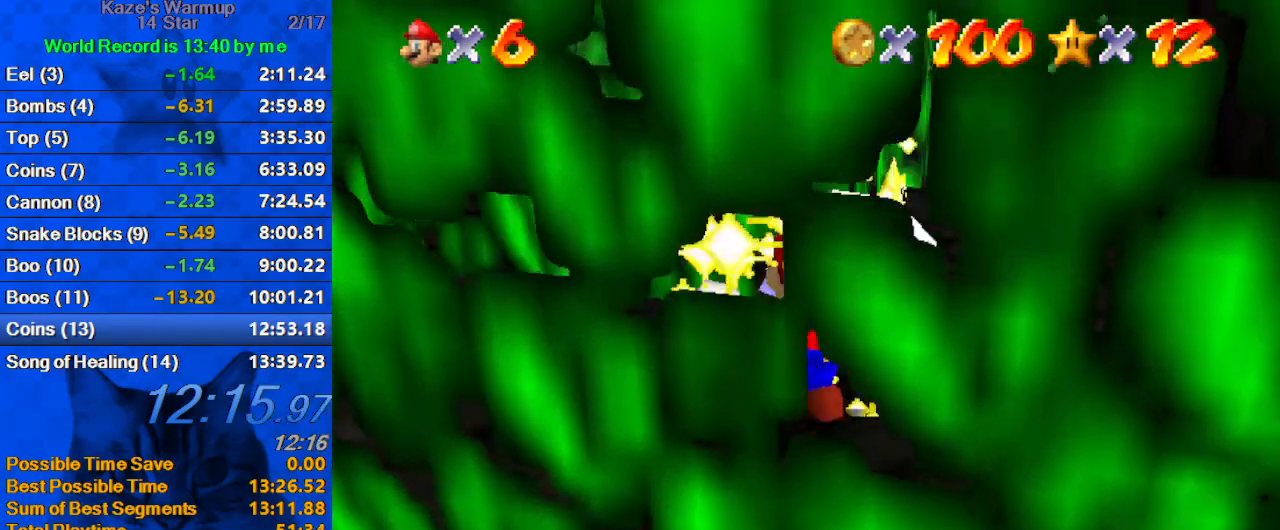
{"keys": [], "events": []}
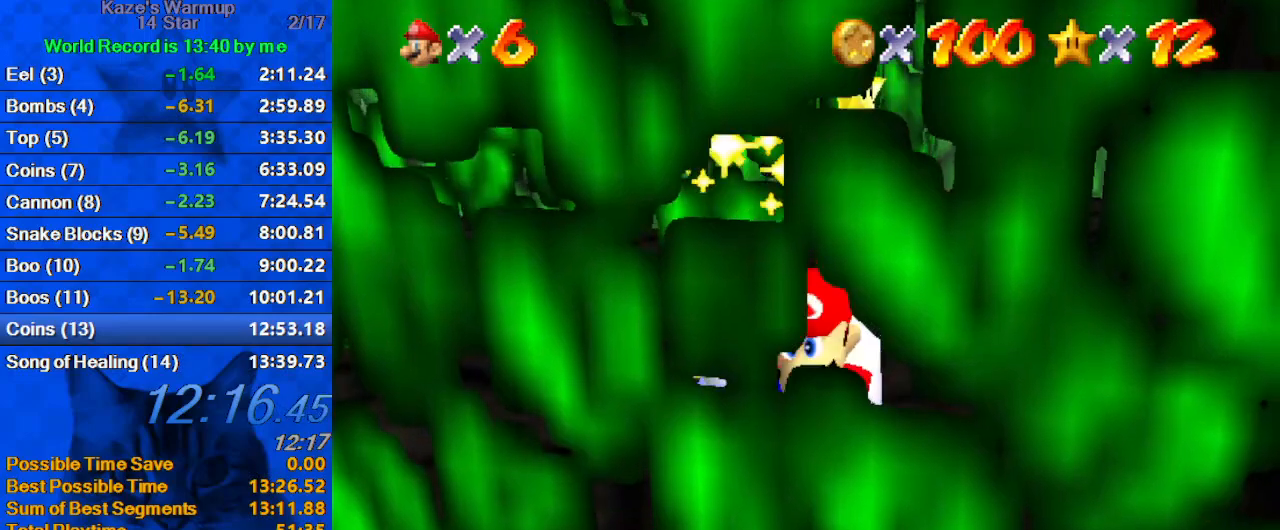
{"keys": ["right"], "events": [[400, "right", "down"]]}
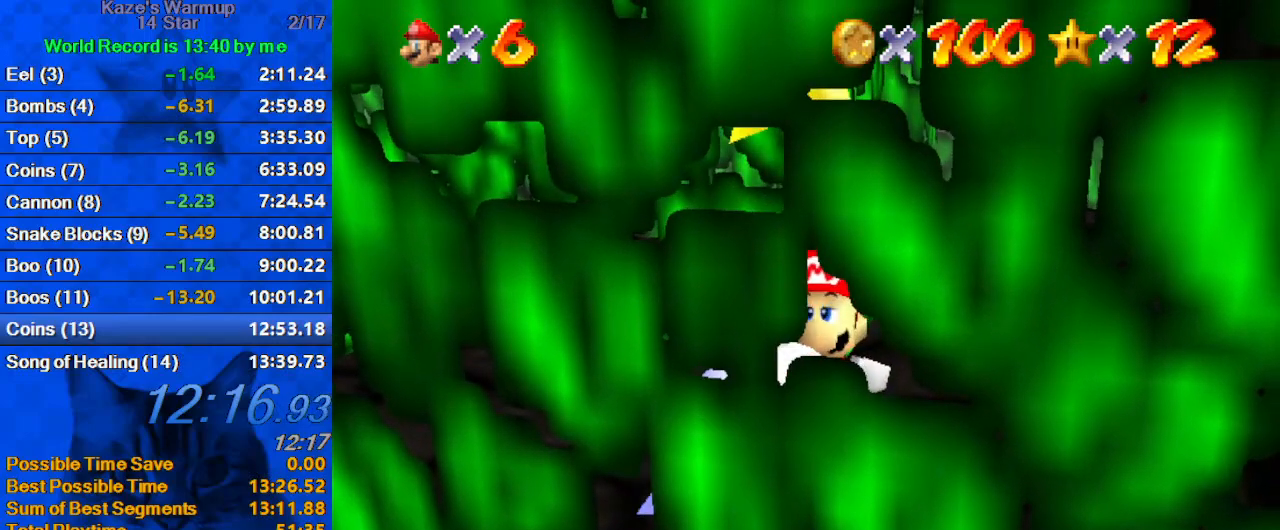
{"keys": ["right", "shift"], "events": [[100, "shift", "down"], [233, "shift", "up"], [333, "shift", "down"], [467, "shift", "up"], [500, "shift", "down"]]}
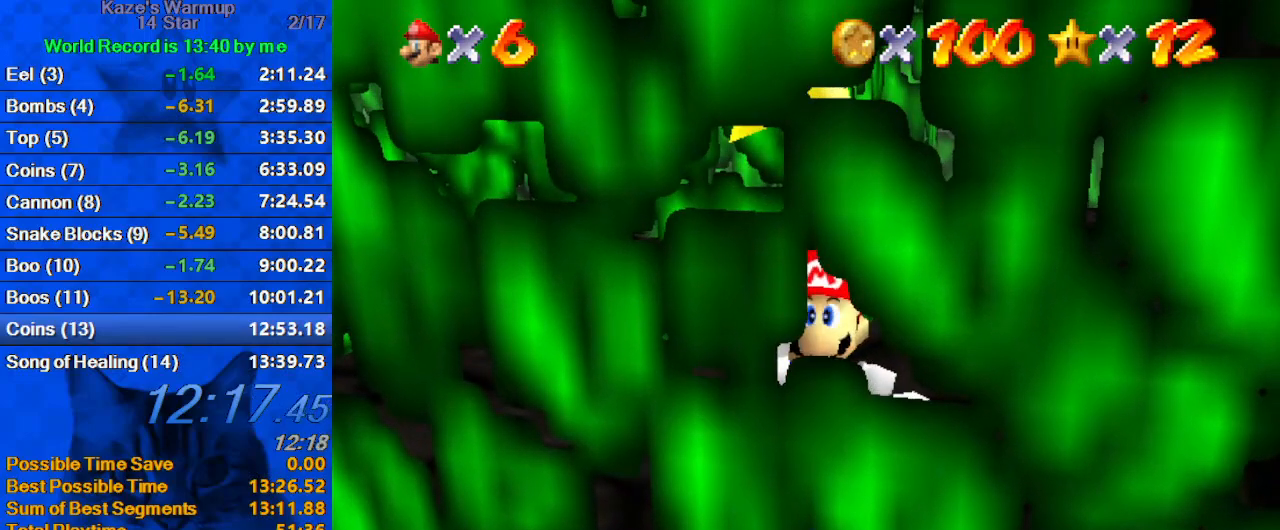
{"keys": ["right"], "events": [[133, "shift", "up"], [200, "shift", "down"], [300, "shift", "up"], [367, "shift", "down"], [467, "shift", "up"]]}
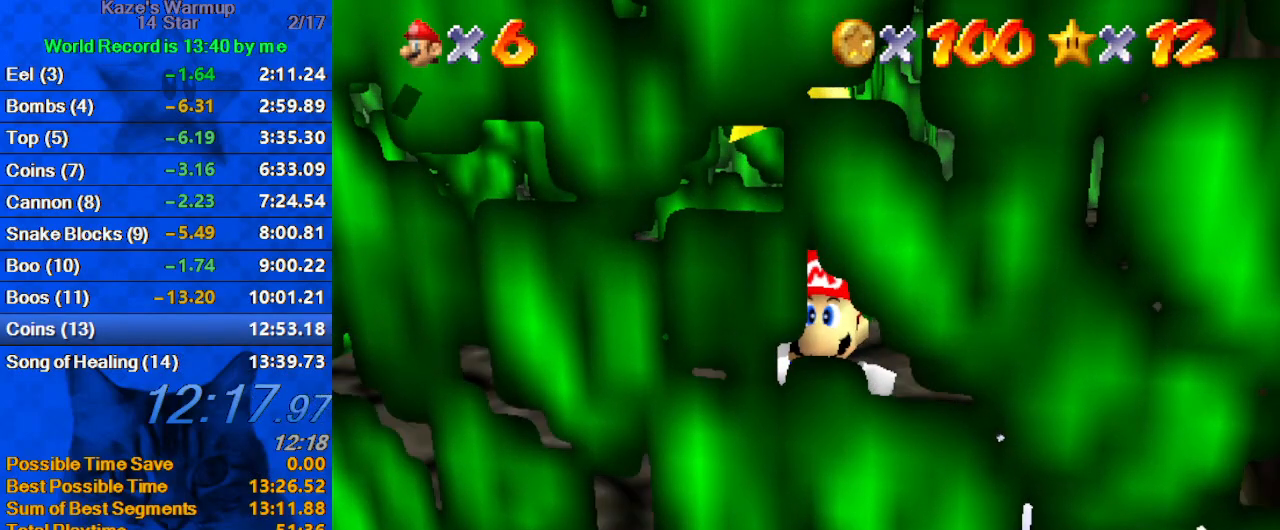
{"keys": ["right"], "events": [[67, "shift", "down"], [100, "shift", "up"], [200, "shift", "down"], [300, "shift", "up"], [333, "shift", "down"], [433, "shift", "up"]]}
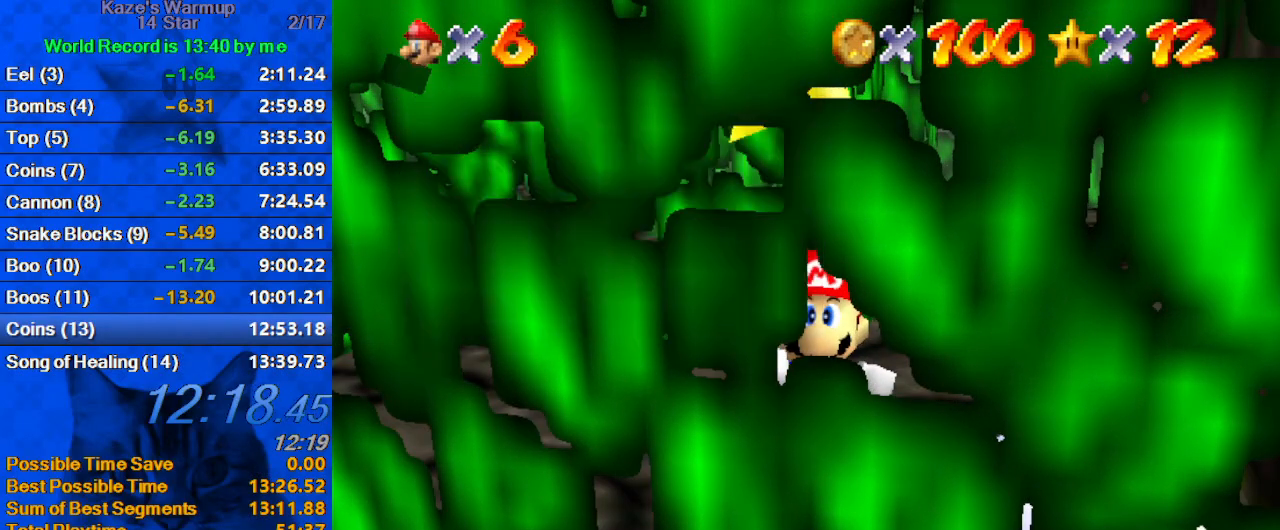
{"keys": ["left"], "events": [[33, "shift", "down"], [100, "shift", "up"], [200, "shift", "down"], [267, "left", "down"], [300, "right", "up"], [333, "shift", "up"]]}
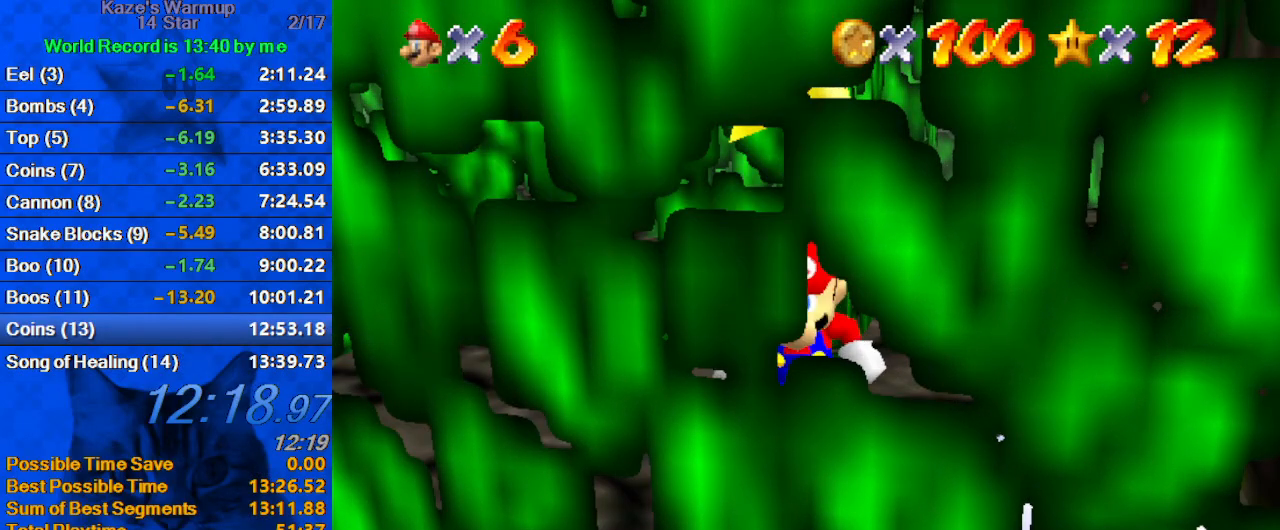
{"keys": ["left", "right"], "events": [[200, "up", "down"], [433, "up", "up"], [500, "right", "down"]]}
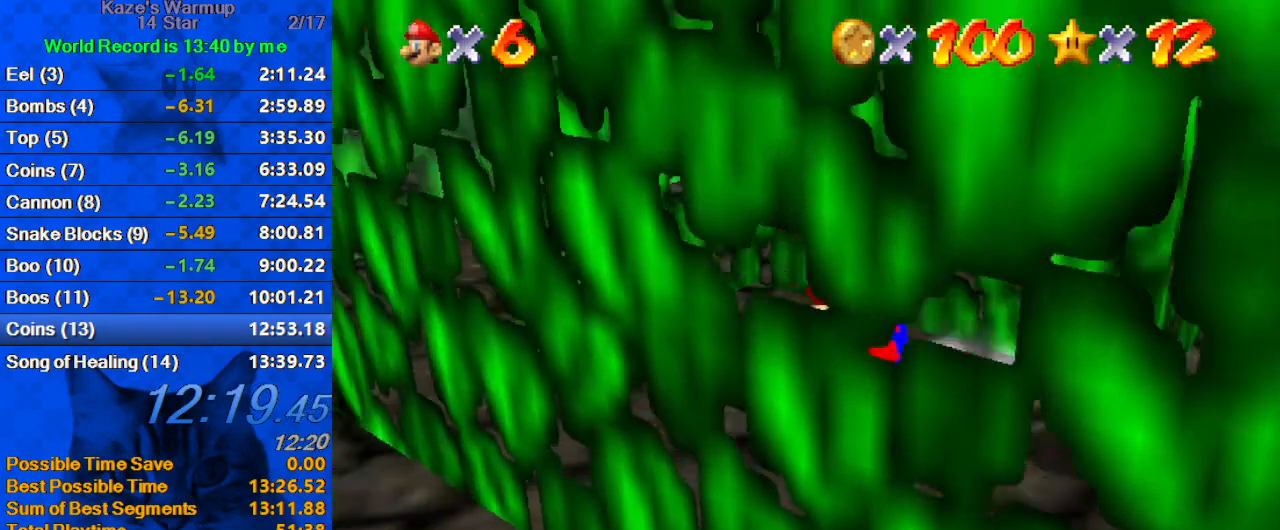
{"keys": ["left", "shift"], "events": [[100, "down", "down"], [100, "left", "up"], [267, "right", "up"], [267, "shift", "down"], [300, "down", "up"], [300, "left", "down"], [400, "d", "down"], [500, "d", "up"]]}
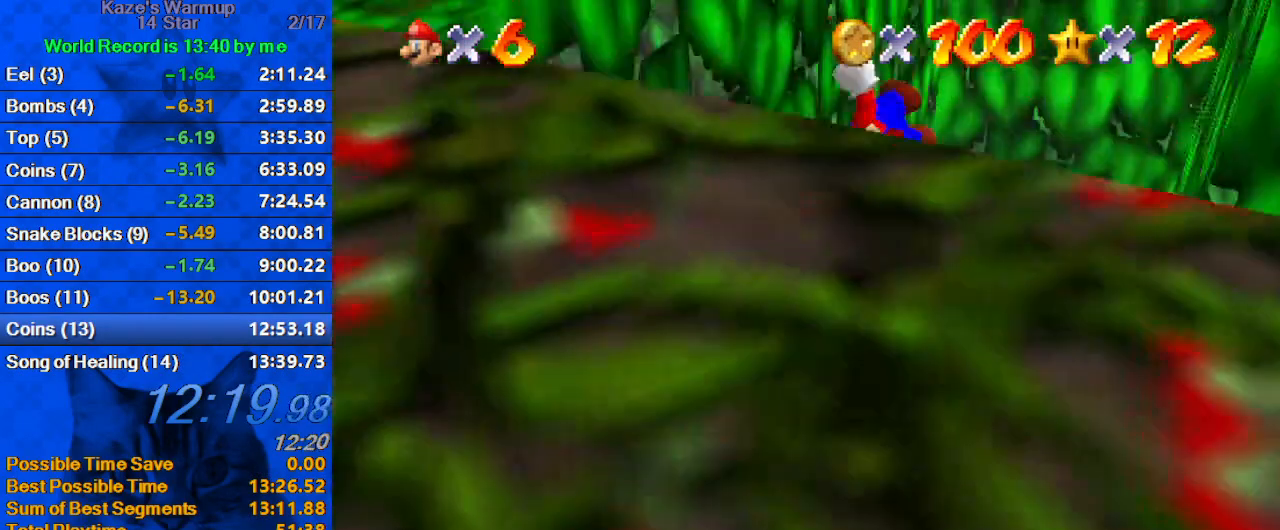
{"keys": ["left", "shift", "up"], "events": [[100, "d", "down"], [100, "up", "down"], [133, "left", "up"], [200, "d", "up"], [233, "d", "down"], [233, "left", "down"], [333, "d", "up"], [333, "shift", "up"], [367, "left", "up"], [433, "left", "down"], [467, "shift", "down"]]}
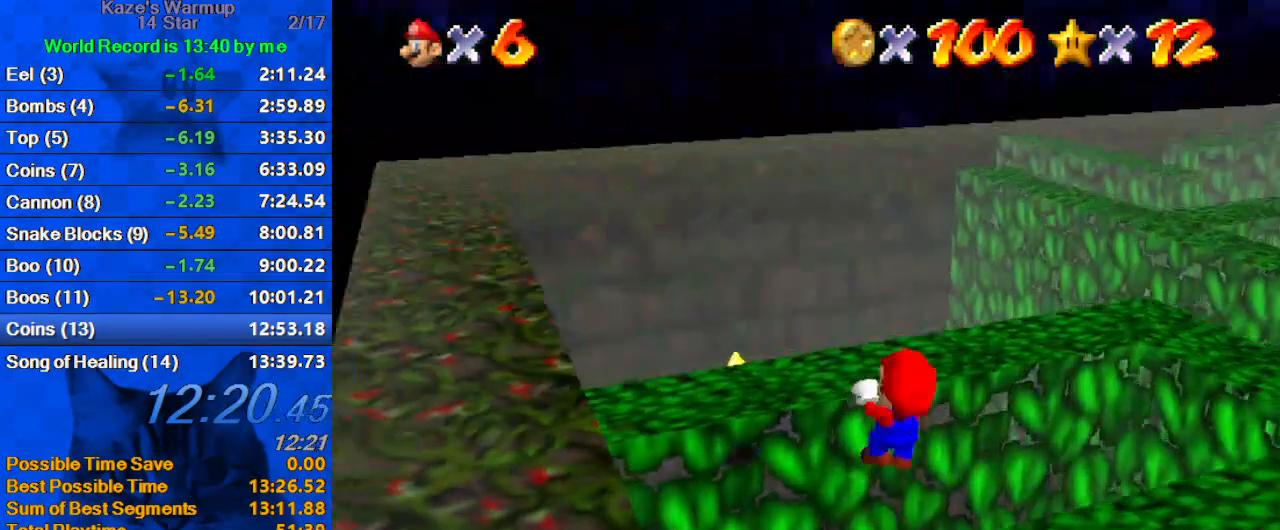
{"keys": ["up"], "events": [[67, "left", "up"], [67, "shift", "up"], [100, "shift", "down"], [300, "shift", "up"]]}
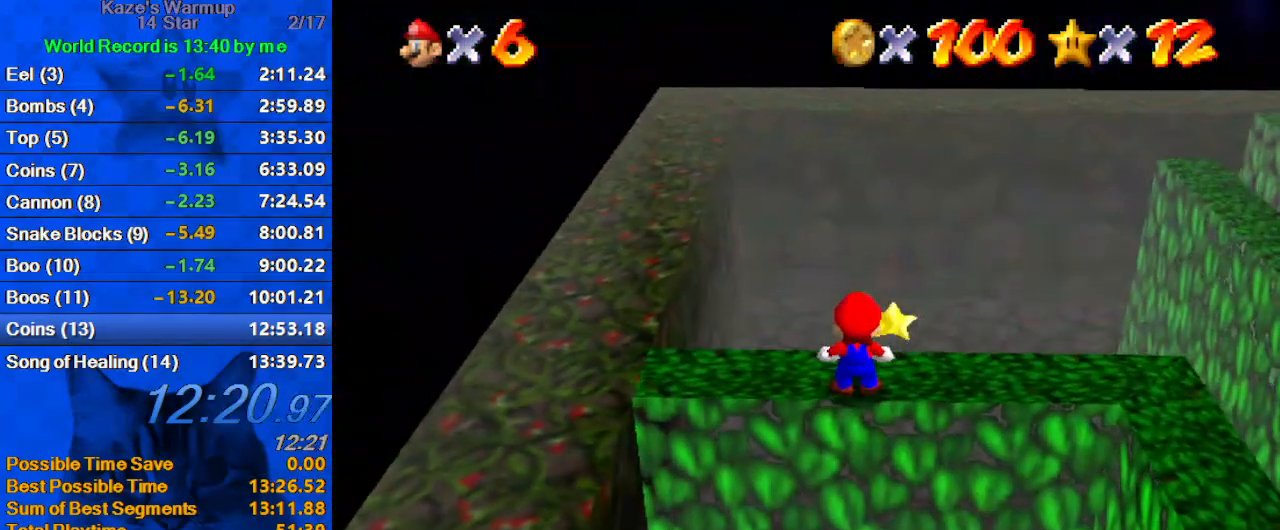
{"keys": ["ctrl", "right", "up"], "events": [[100, "shift", "down"], [200, "shift", "up"], [433, "ctrl", "down"], [467, "right", "down"]]}
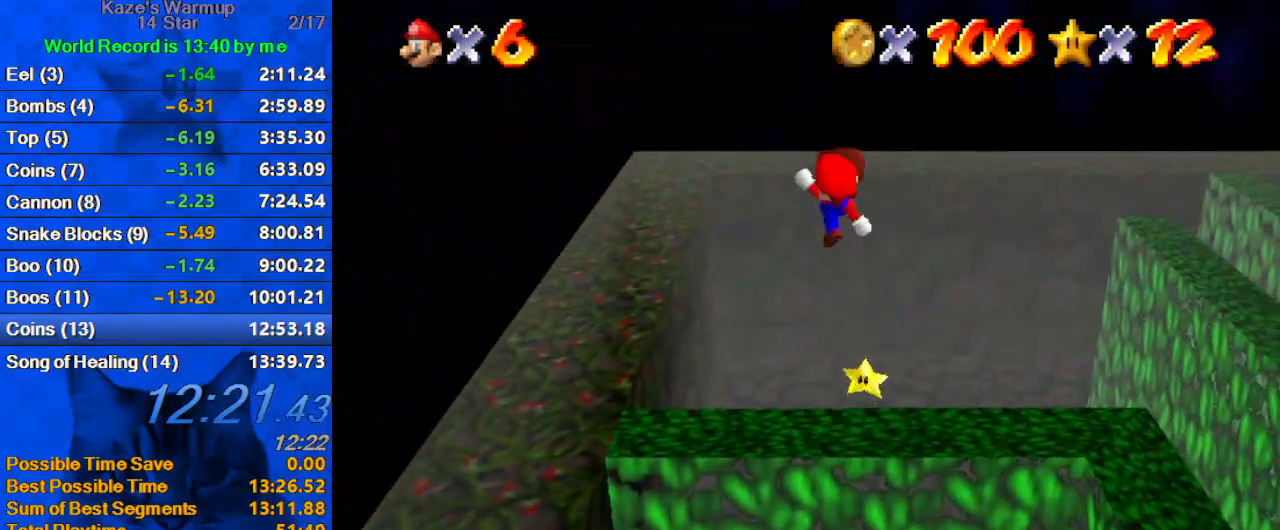
{"keys": ["up"], "events": [[67, "ctrl", "up"], [167, "w", "down"], [267, "w", "up"], [367, "right", "up"]]}
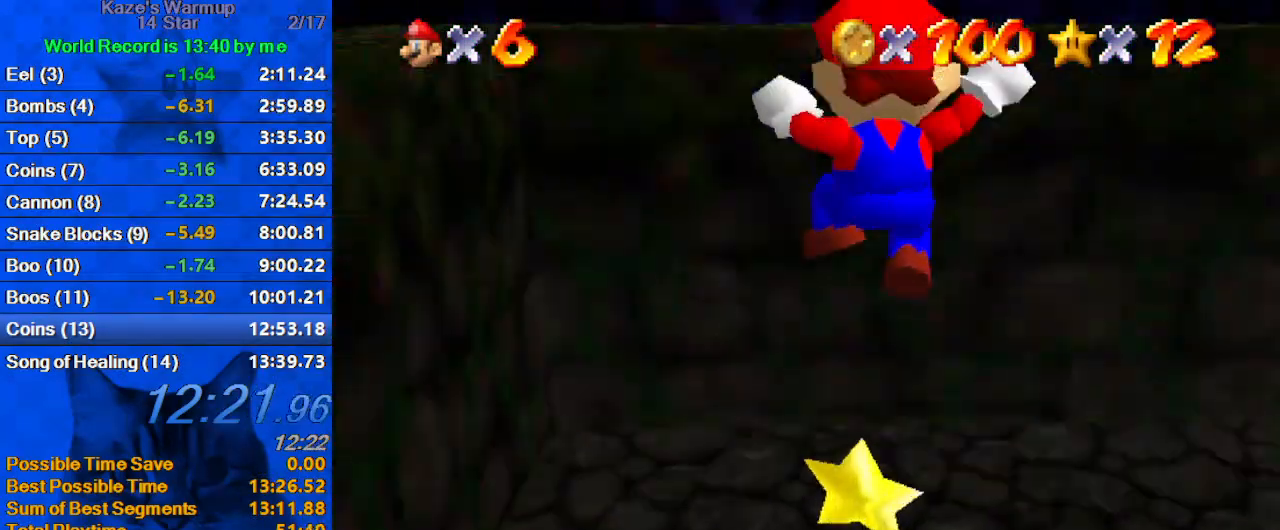
{"keys": [], "events": [[167, "right", "down"], [267, "right", "up"], [400, "up", "up"]]}
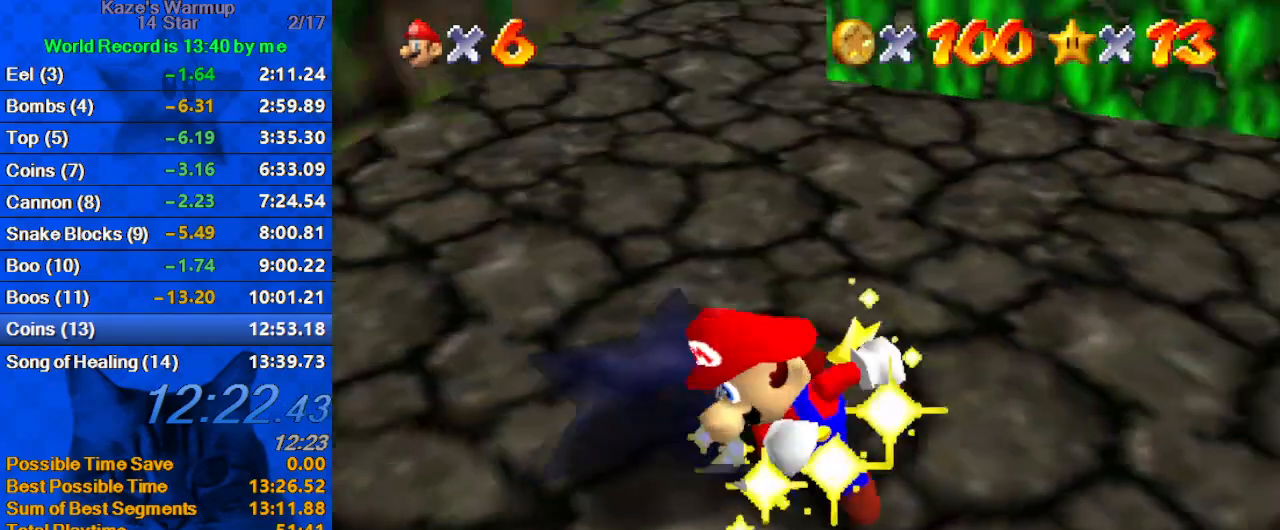
{"keys": [], "events": [[100, "s", "down"], [167, "s", "up"]]}
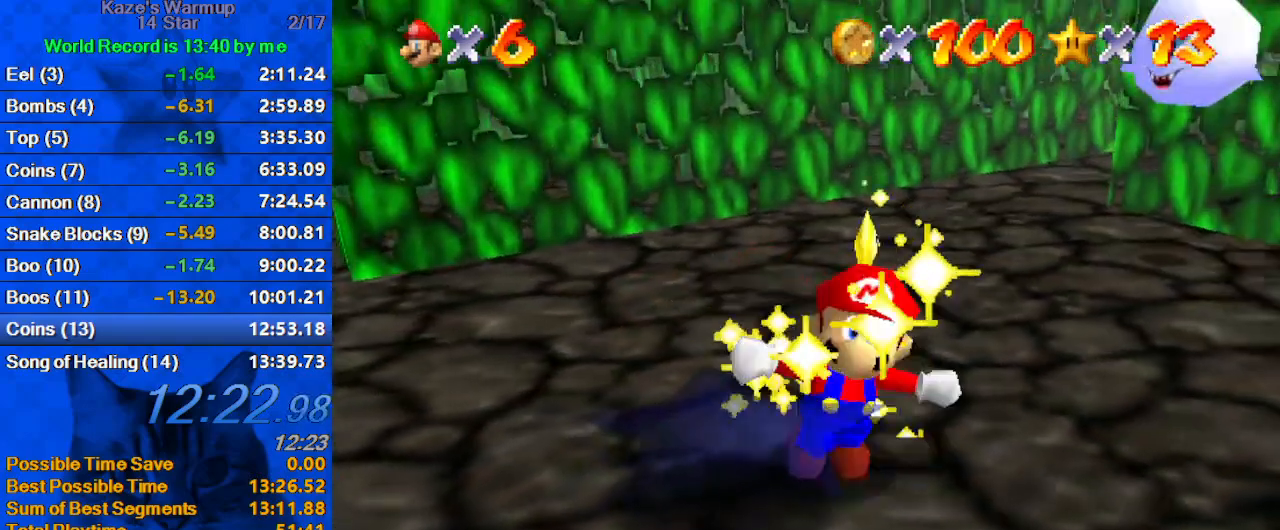
{"keys": [], "events": []}
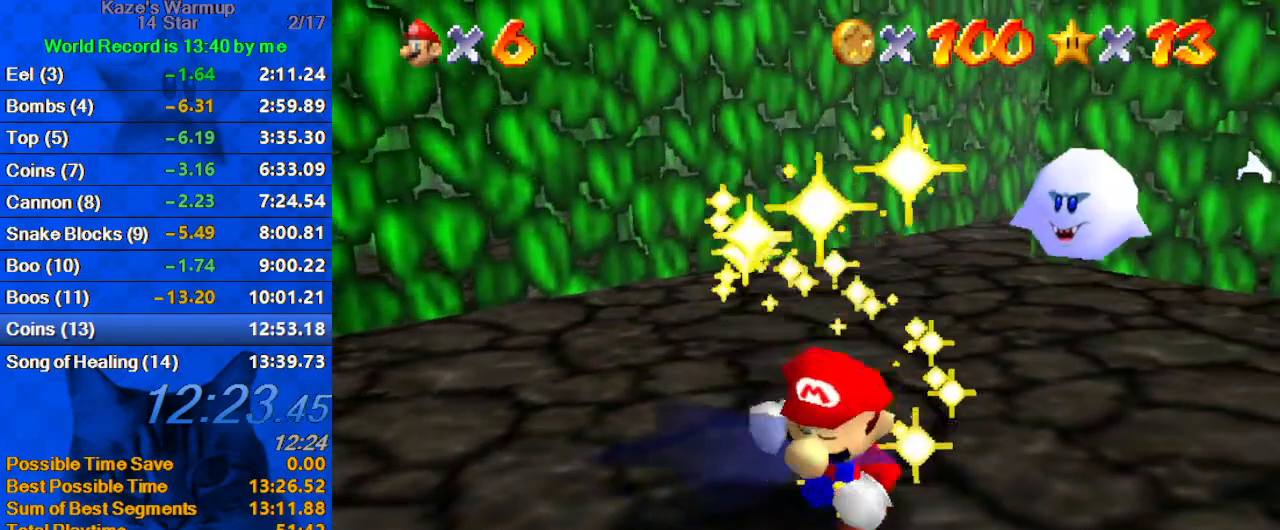
{"keys": [], "events": []}
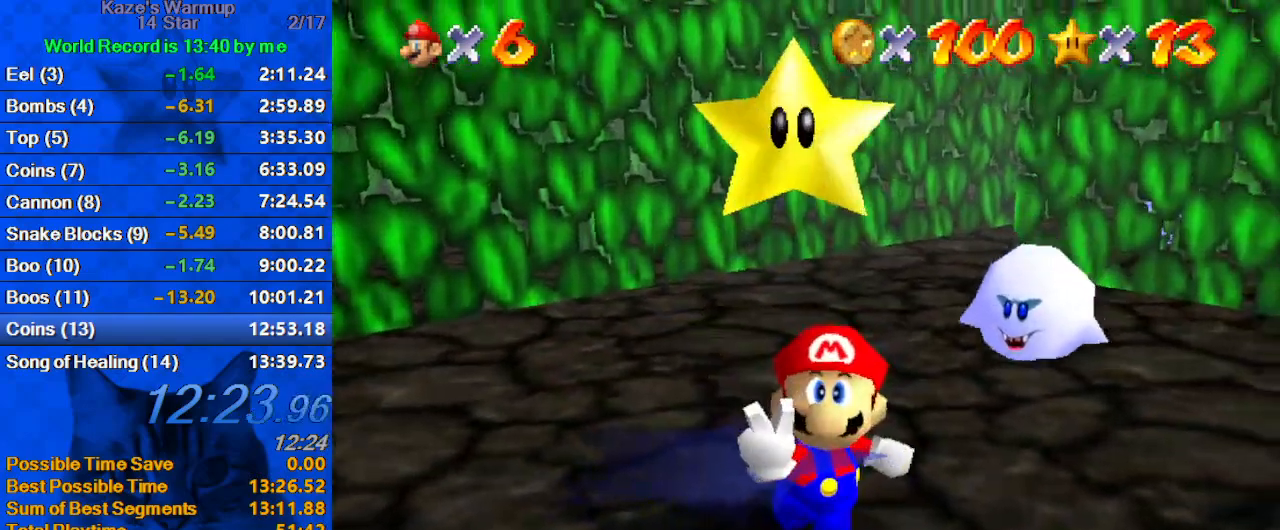
{"keys": [], "events": []}
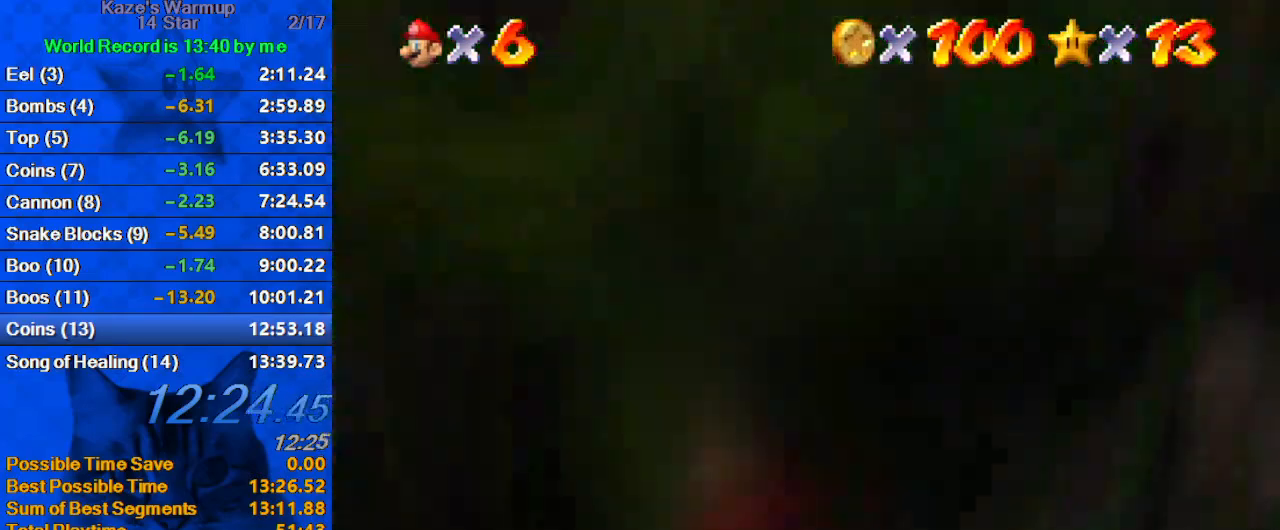
{"keys": [], "events": []}
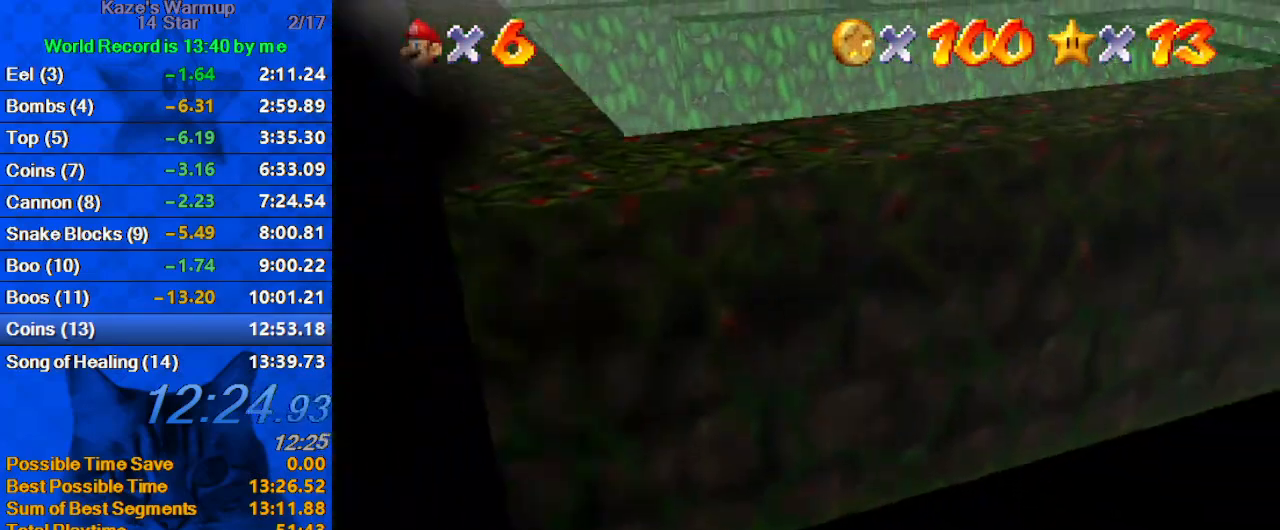
{"keys": [], "events": []}
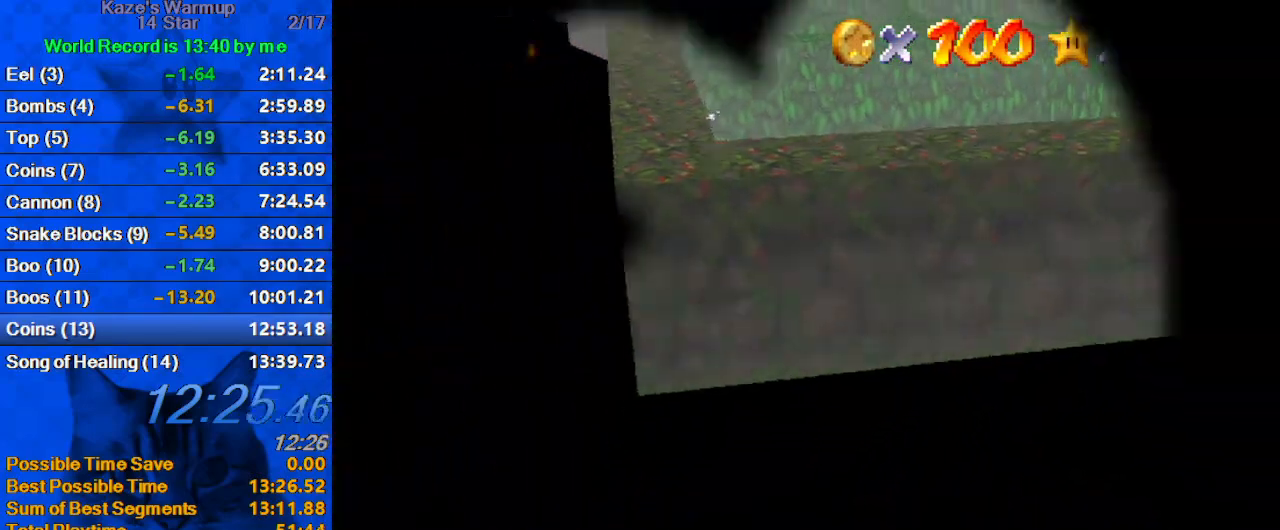
{"keys": [], "events": []}
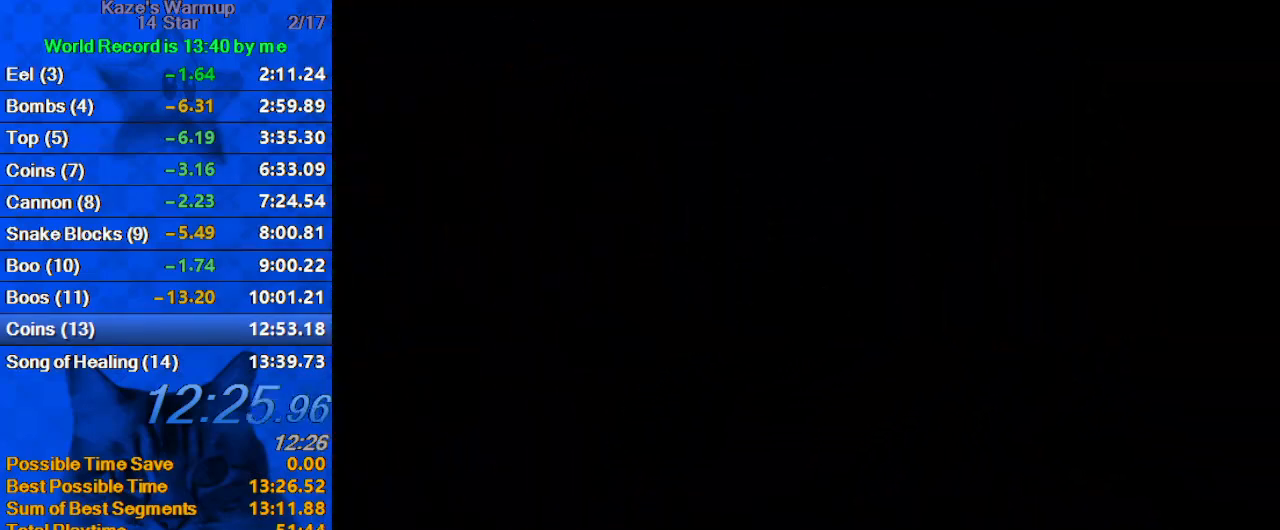
{"keys": [], "events": []}
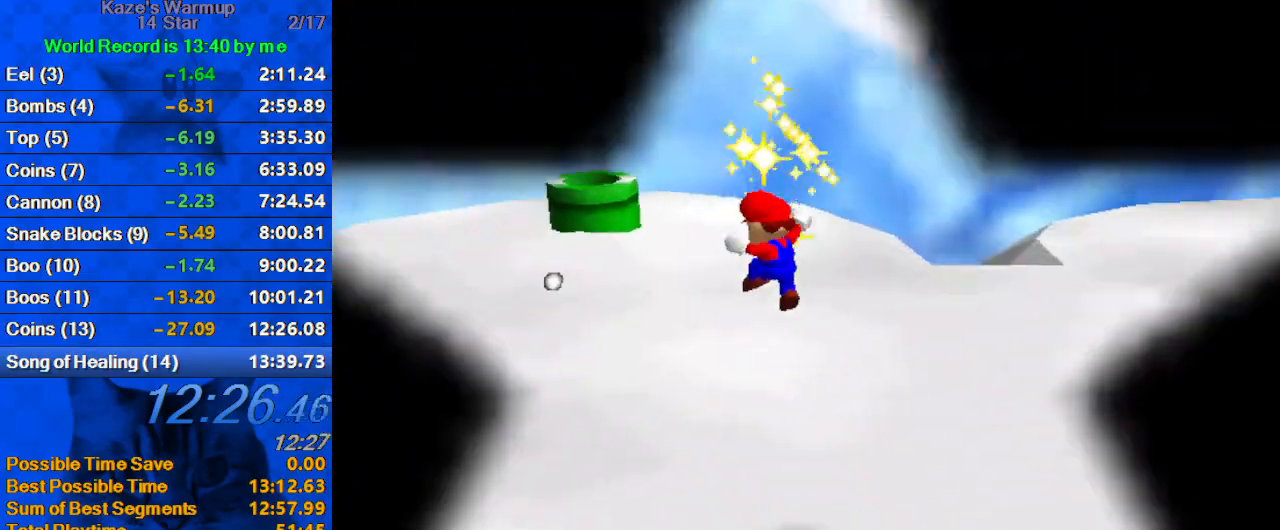
{"keys": [], "events": []}
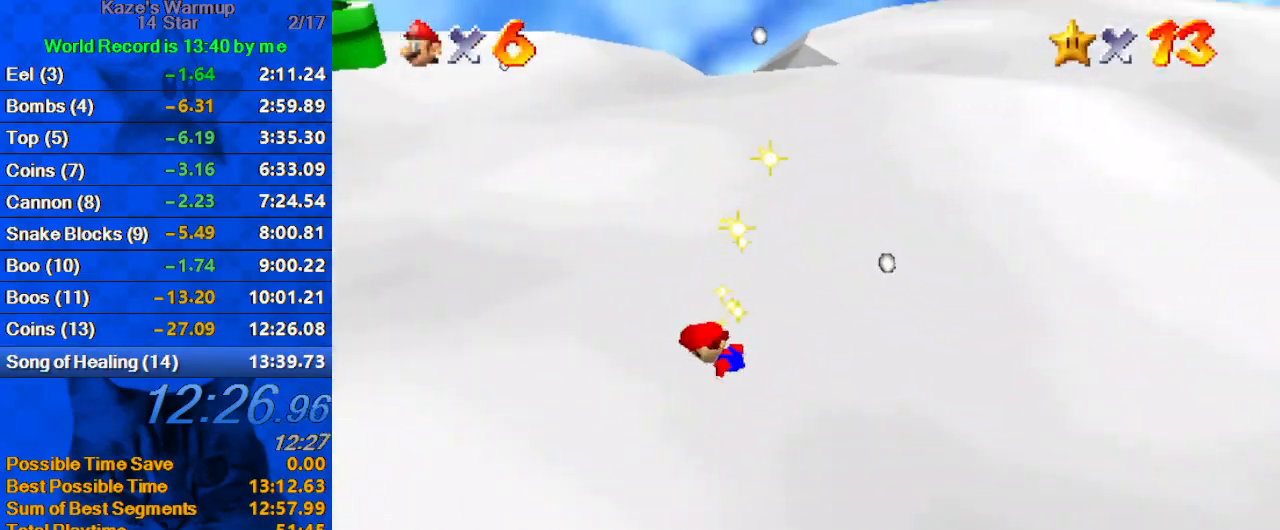
{"keys": [], "events": [[367, "d", "down"], [433, "d", "up"]]}
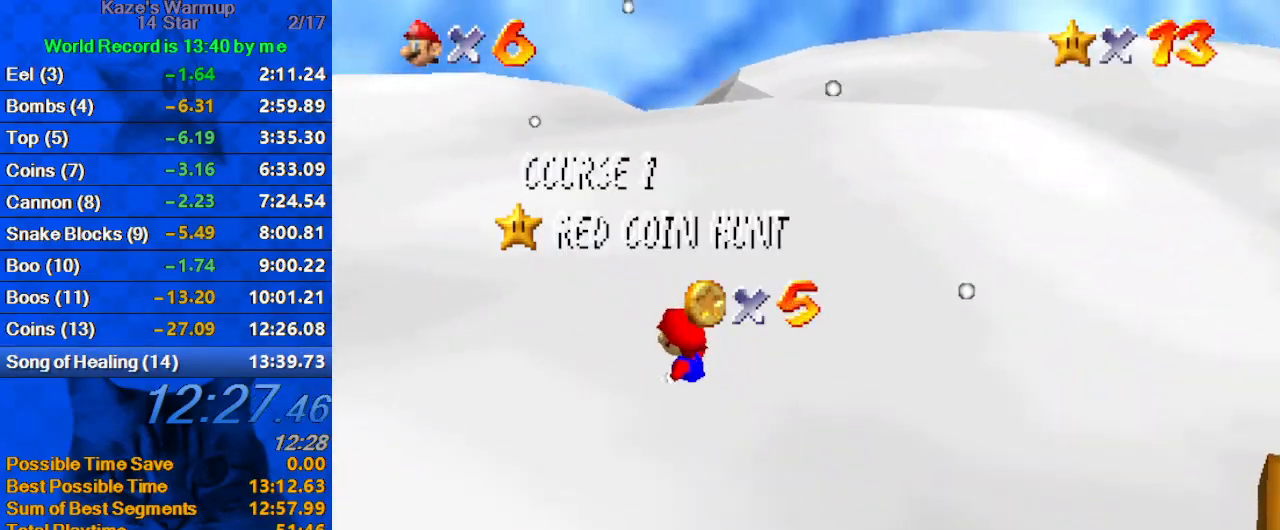
{"keys": ["d"], "events": [[100, "d", "down"], [167, "d", "up"], [267, "d", "down"], [367, "d", "up"], [467, "d", "down"]]}
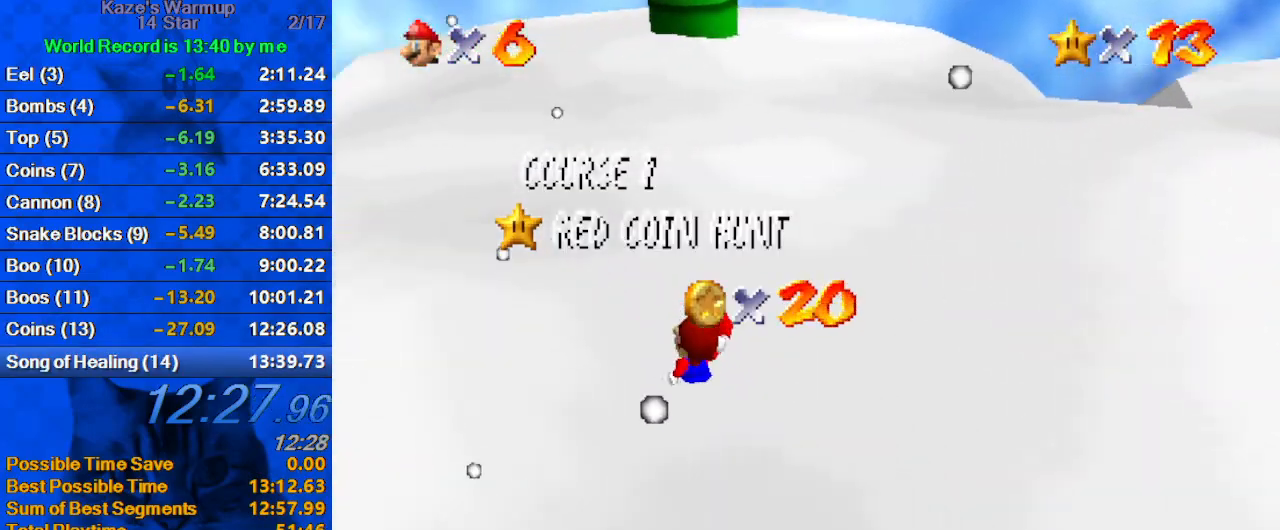
{"keys": [], "events": [[33, "d", "up"]]}
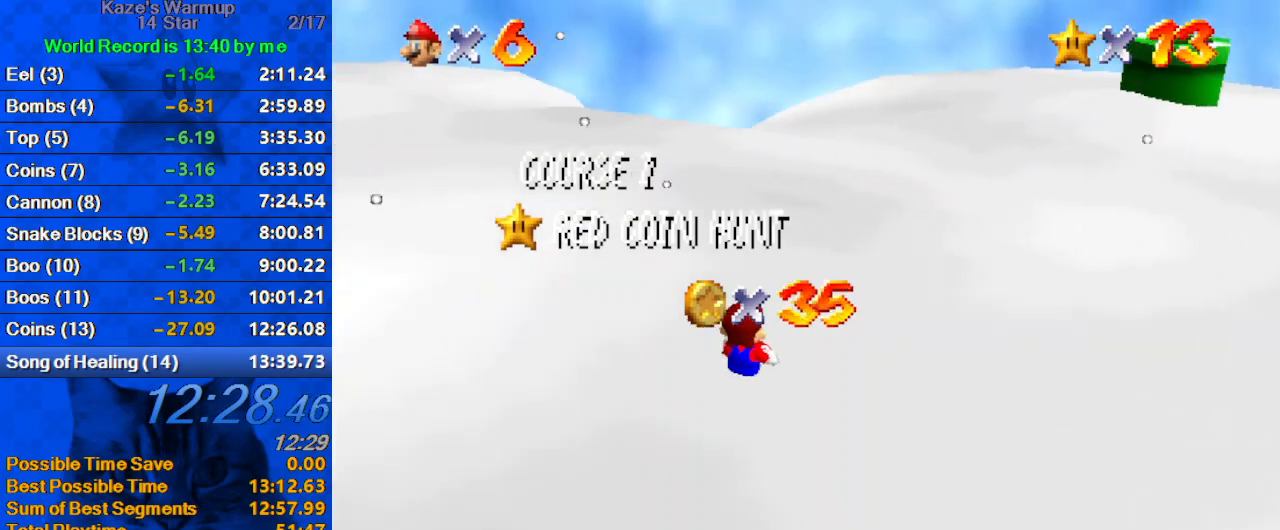
{"keys": ["up"], "events": [[133, "up", "down"]]}
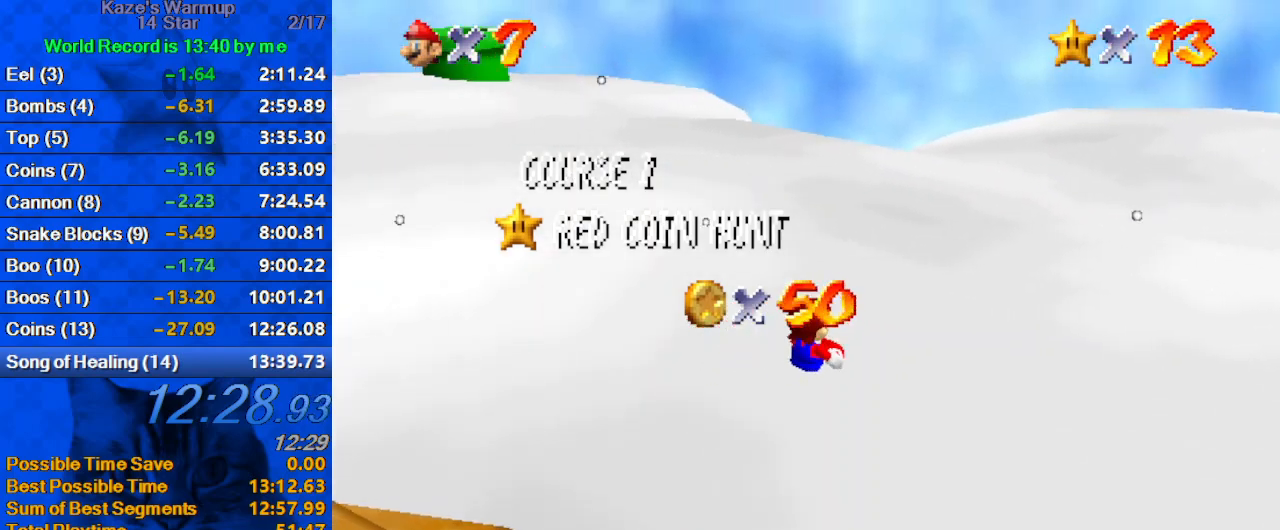
{"keys": [], "events": [[67, "up", "up"]]}